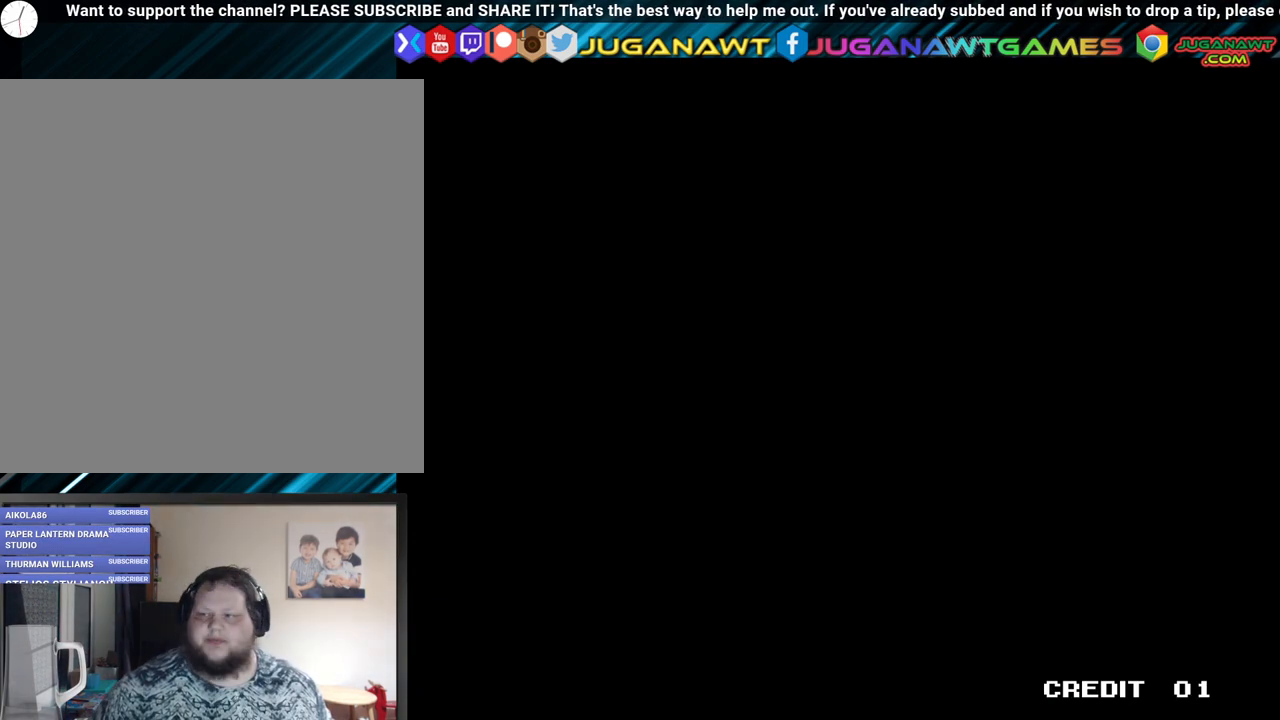
Gameplay with a controller (Xbox layout); each line is a JSON object with the inputs held at the frame after it. "events" lists button and stick changes between this image and that frame as [ms after this image, input, new state], when the widget could be followed in between.
{"buttons": [], "left_stick": "center", "right_stick": "center", "events": []}
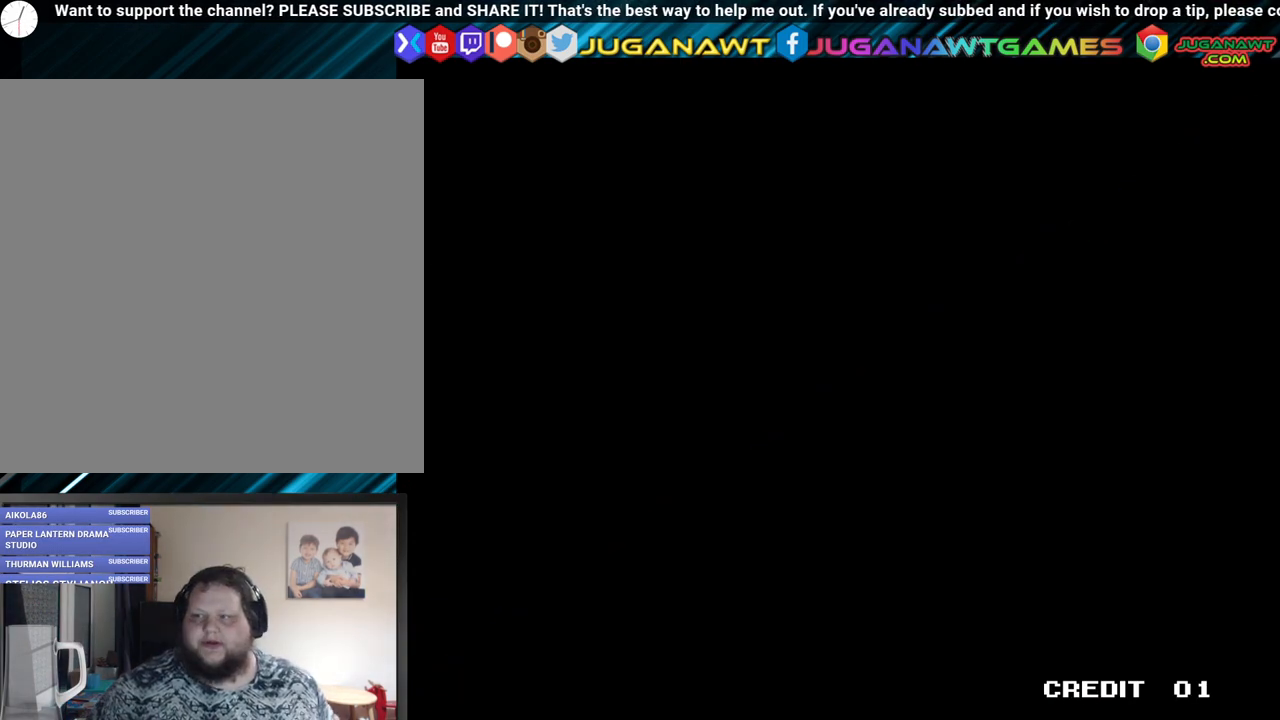
{"buttons": [], "left_stick": "center", "right_stick": "center", "events": []}
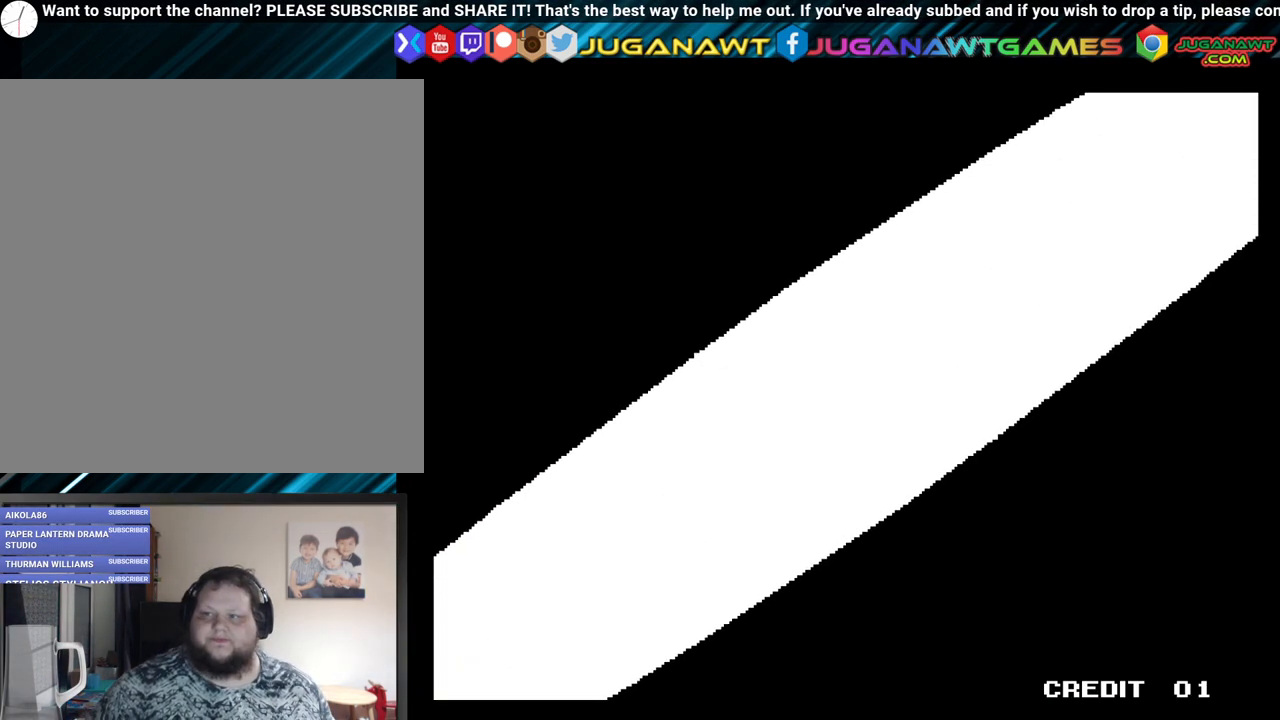
{"buttons": [], "left_stick": "center", "right_stick": "center", "events": []}
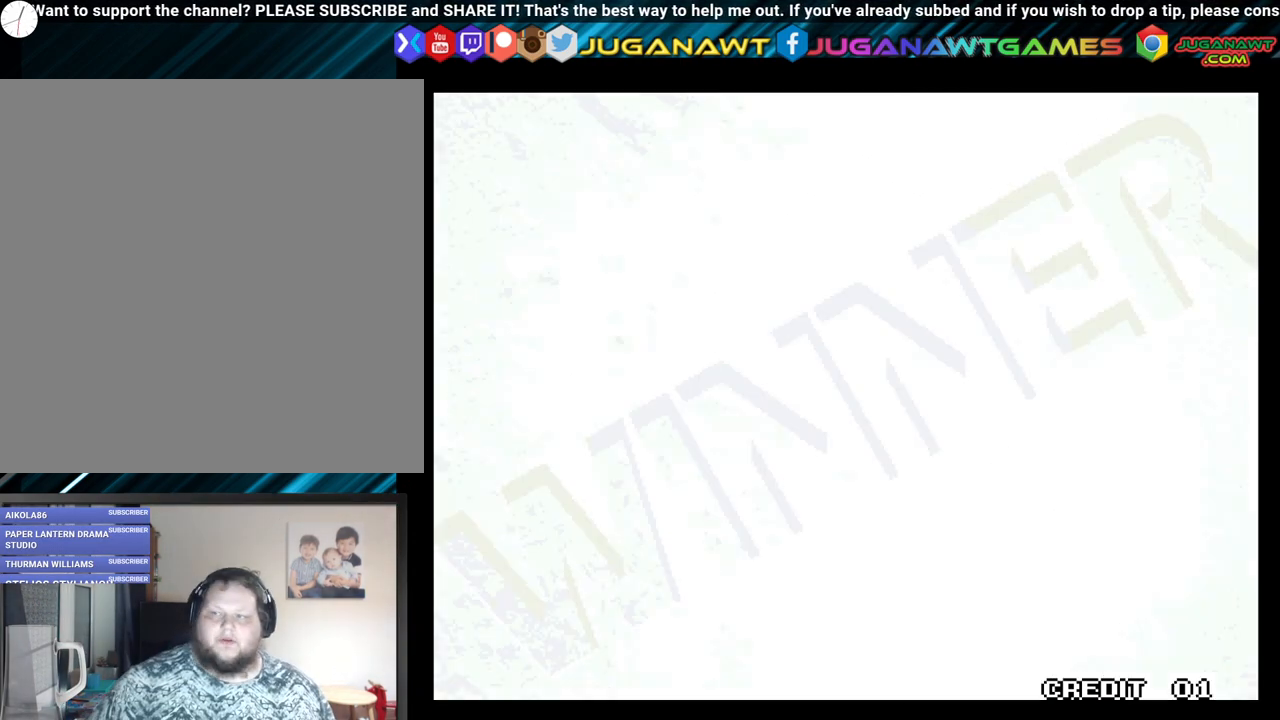
{"buttons": [], "left_stick": "center", "right_stick": "center", "events": []}
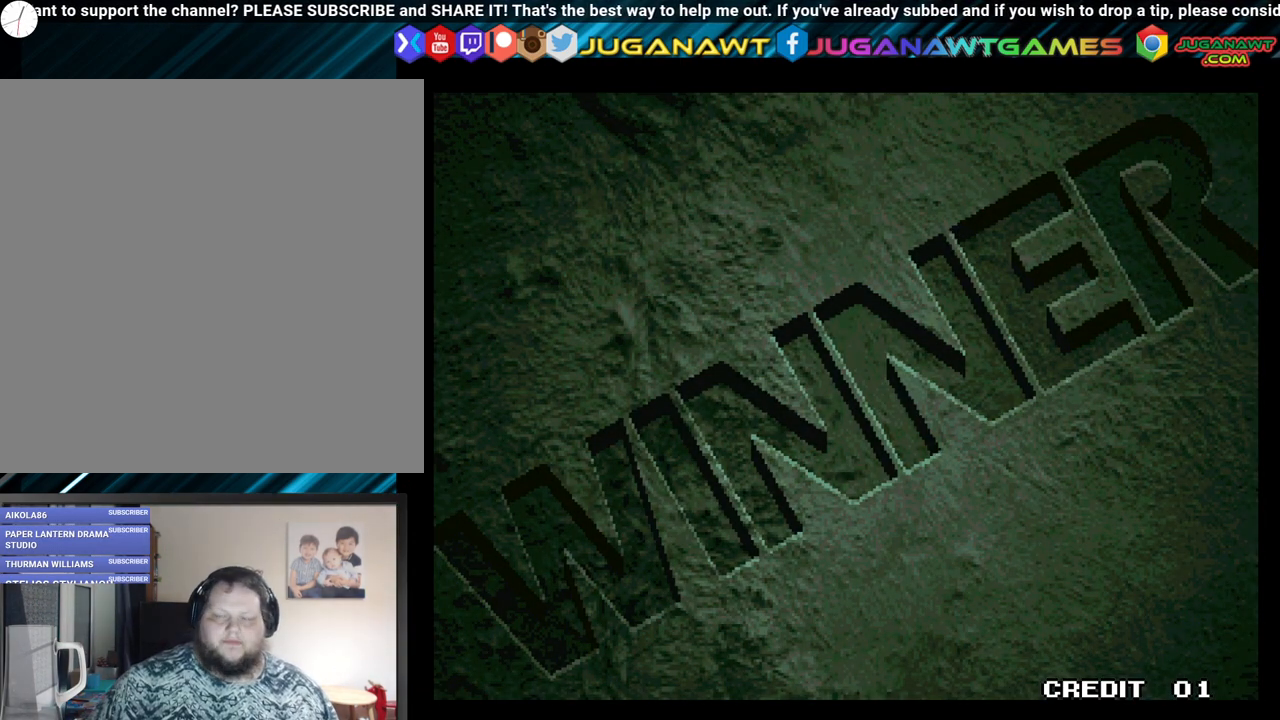
{"buttons": [], "left_stick": "center", "right_stick": "center", "events": [[317, "DPAD_RIGHT", "down"], [467, "DPAD_RIGHT", "up"]]}
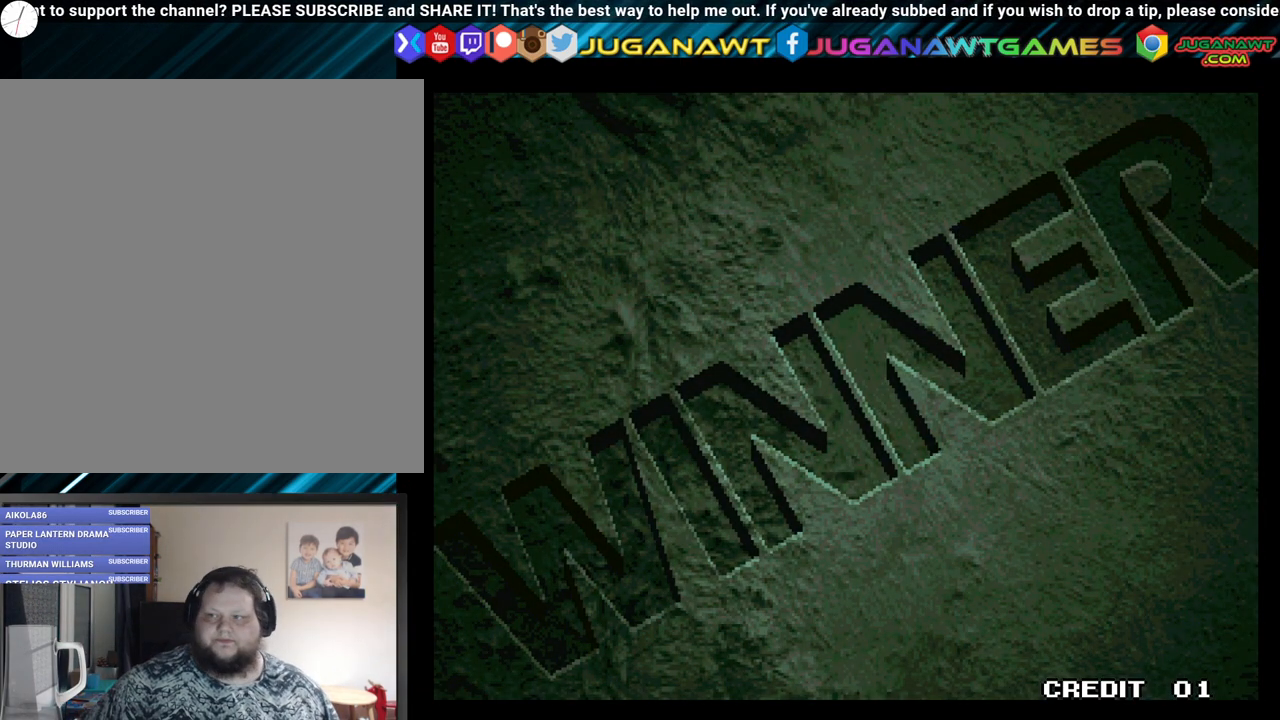
{"buttons": [], "left_stick": "center", "right_stick": "center", "events": [[417, "A", "down"], [483, "A", "up"]]}
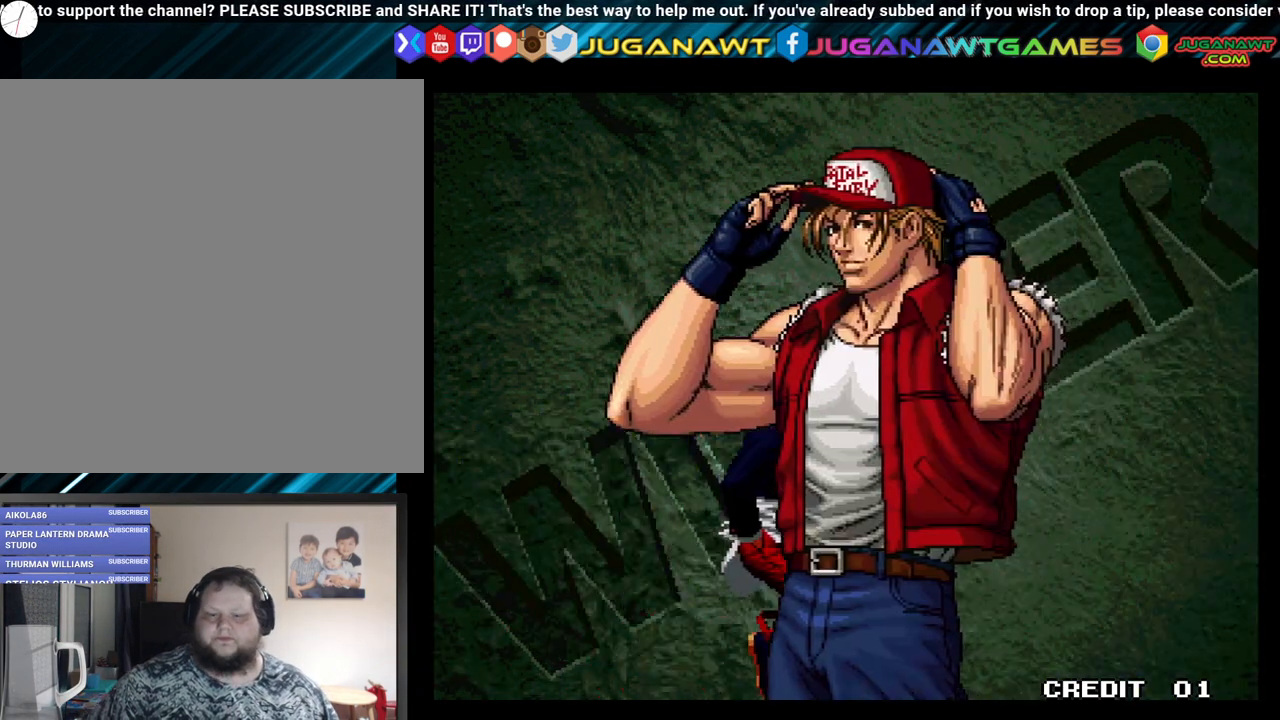
{"buttons": [], "left_stick": "center", "right_stick": "center", "events": []}
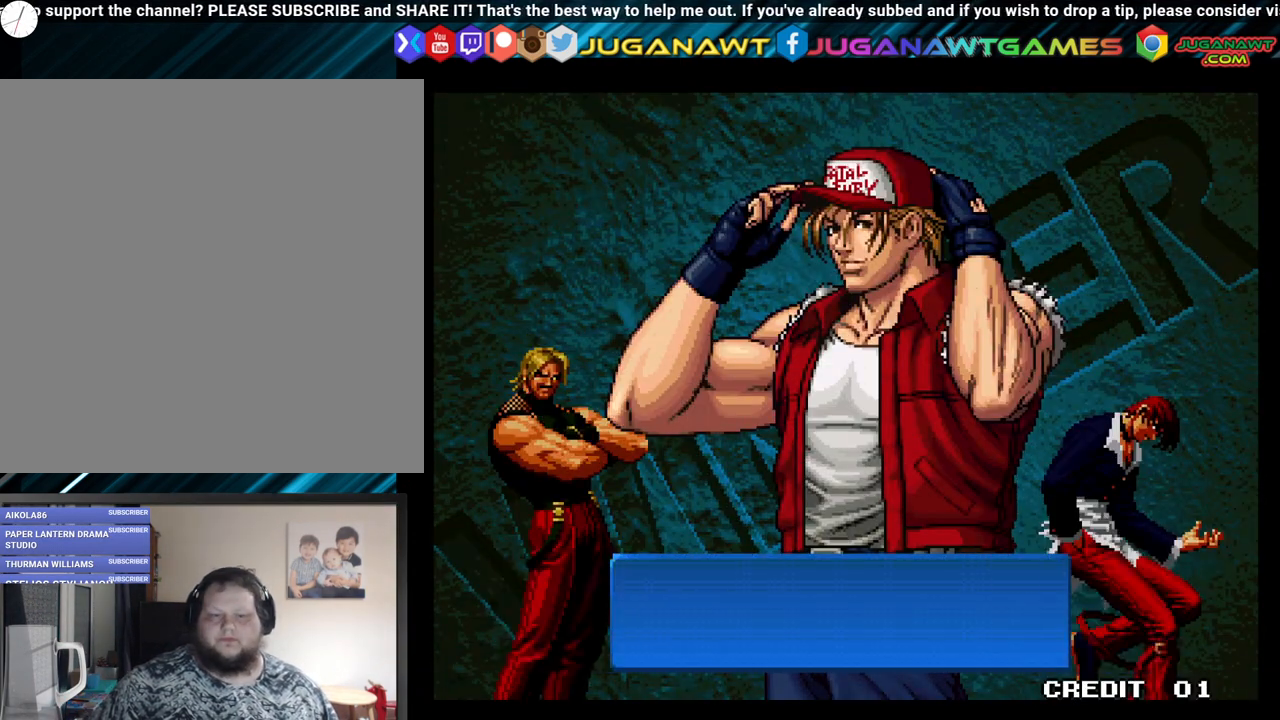
{"buttons": [], "left_stick": "center", "right_stick": "center", "events": []}
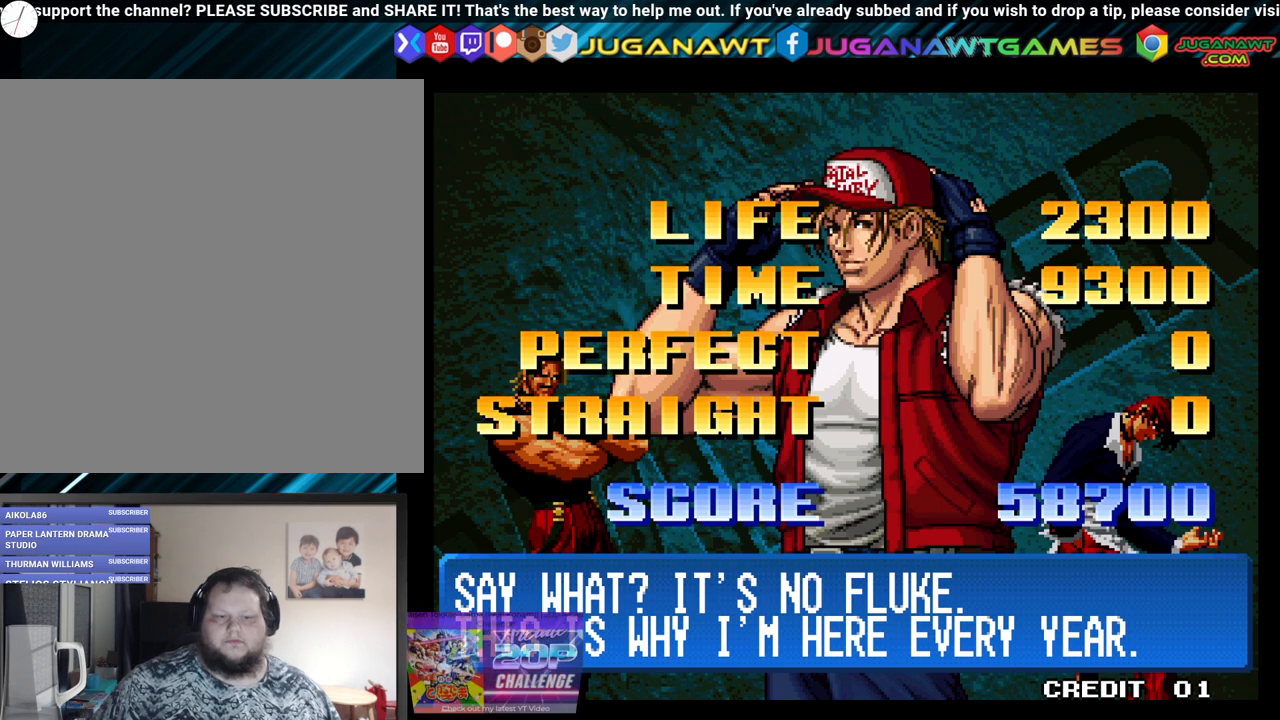
{"buttons": [], "left_stick": "center", "right_stick": "center", "events": []}
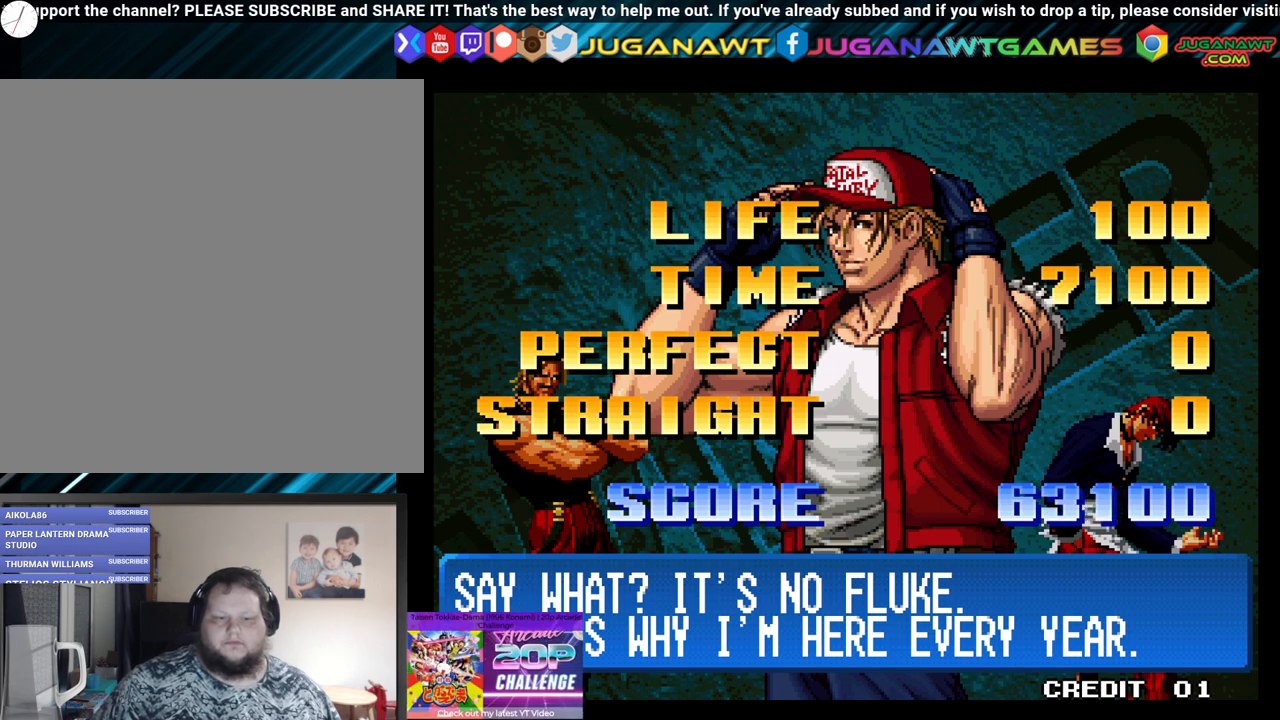
{"buttons": ["X"], "left_stick": "center", "right_stick": "center", "events": [[100, "A", "down"], [167, "A", "up"], [483, "X", "down"]]}
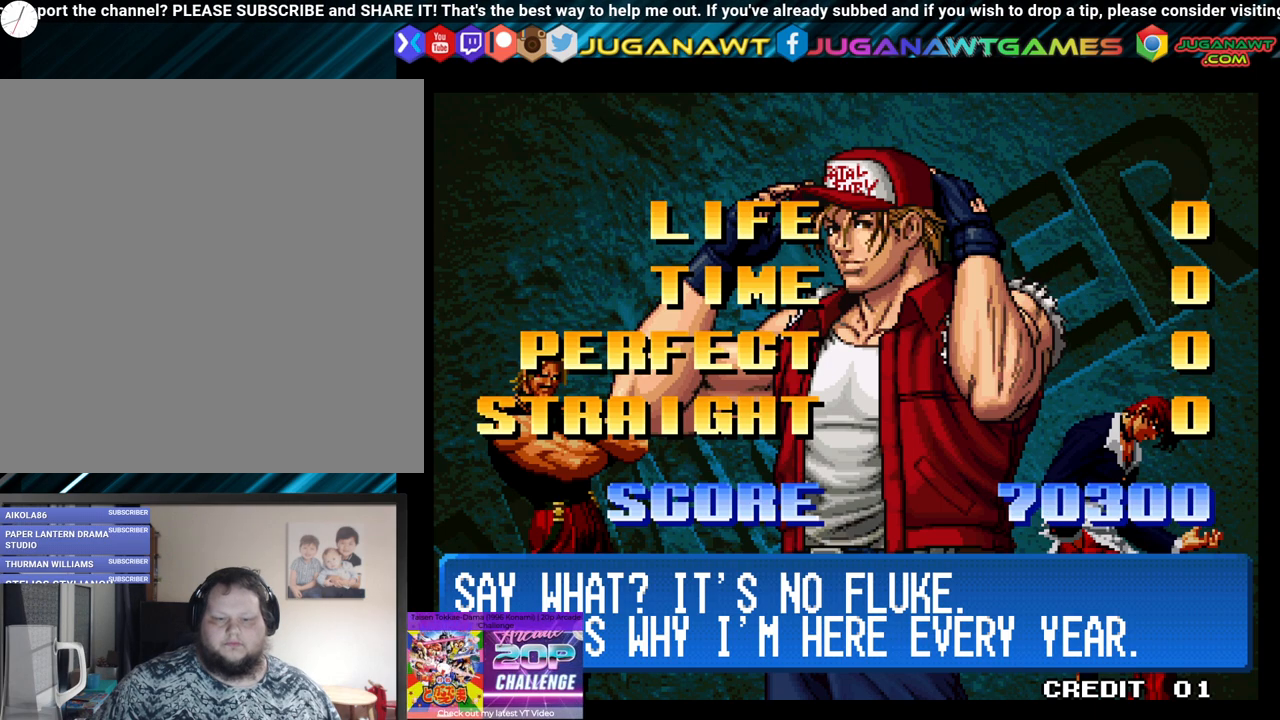
{"buttons": [], "left_stick": "center", "right_stick": "center", "events": [[67, "X", "up"], [317, "A", "down"], [317, "X", "down"], [383, "A", "up"], [383, "X", "up"]]}
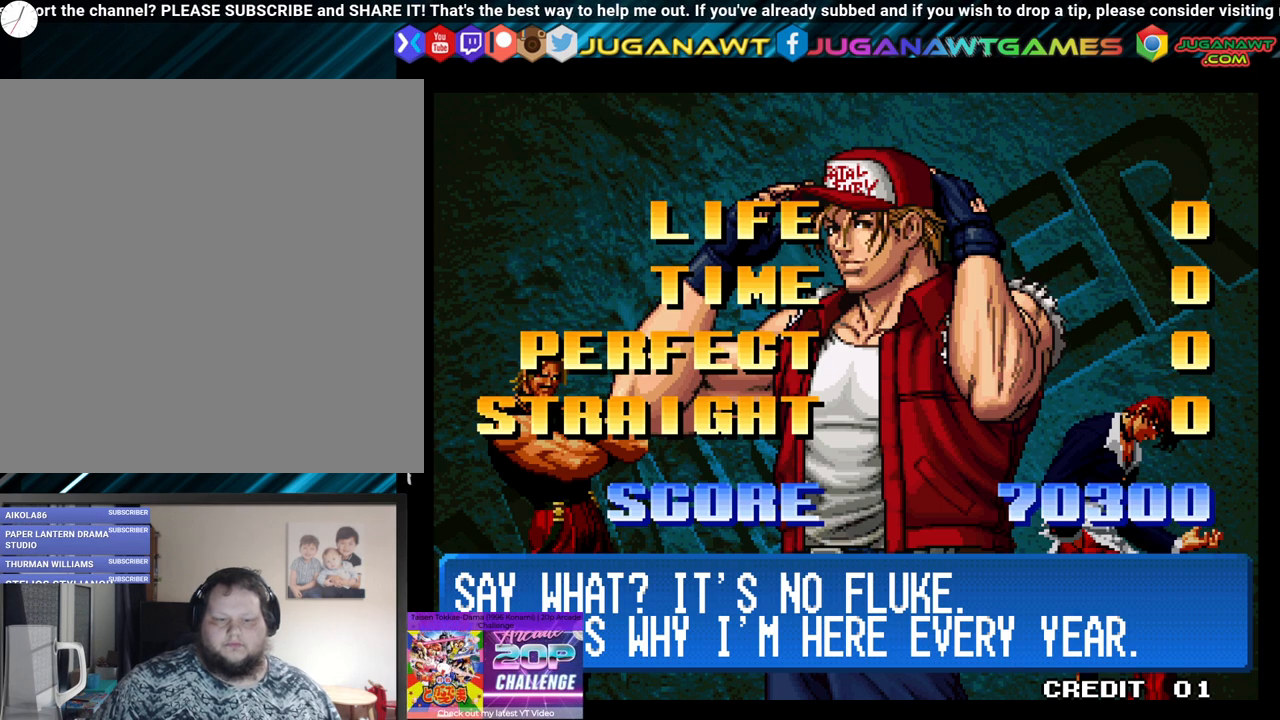
{"buttons": [], "left_stick": "center", "right_stick": "center", "events": [[317, "A", "down"], [317, "X", "down"], [433, "A", "up"], [433, "X", "up"]]}
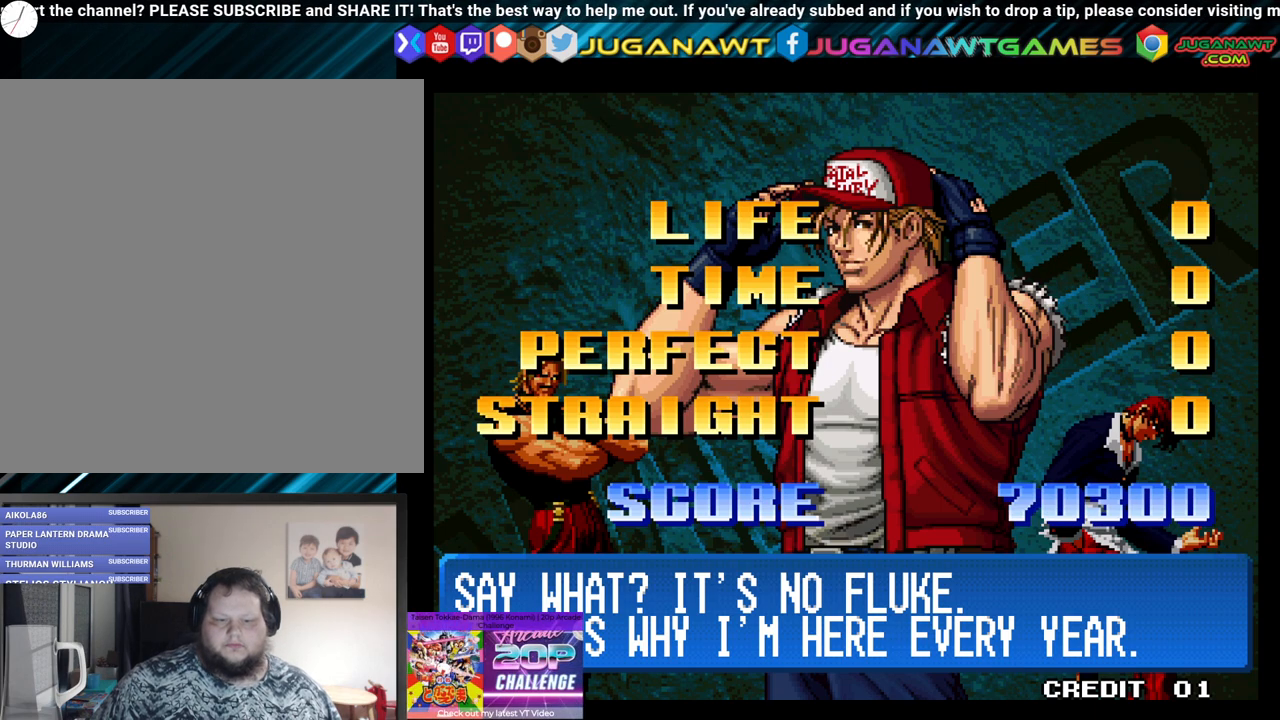
{"buttons": ["A", "X"], "left_stick": "center", "right_stick": "center", "events": [[433, "A", "down"], [433, "X", "down"]]}
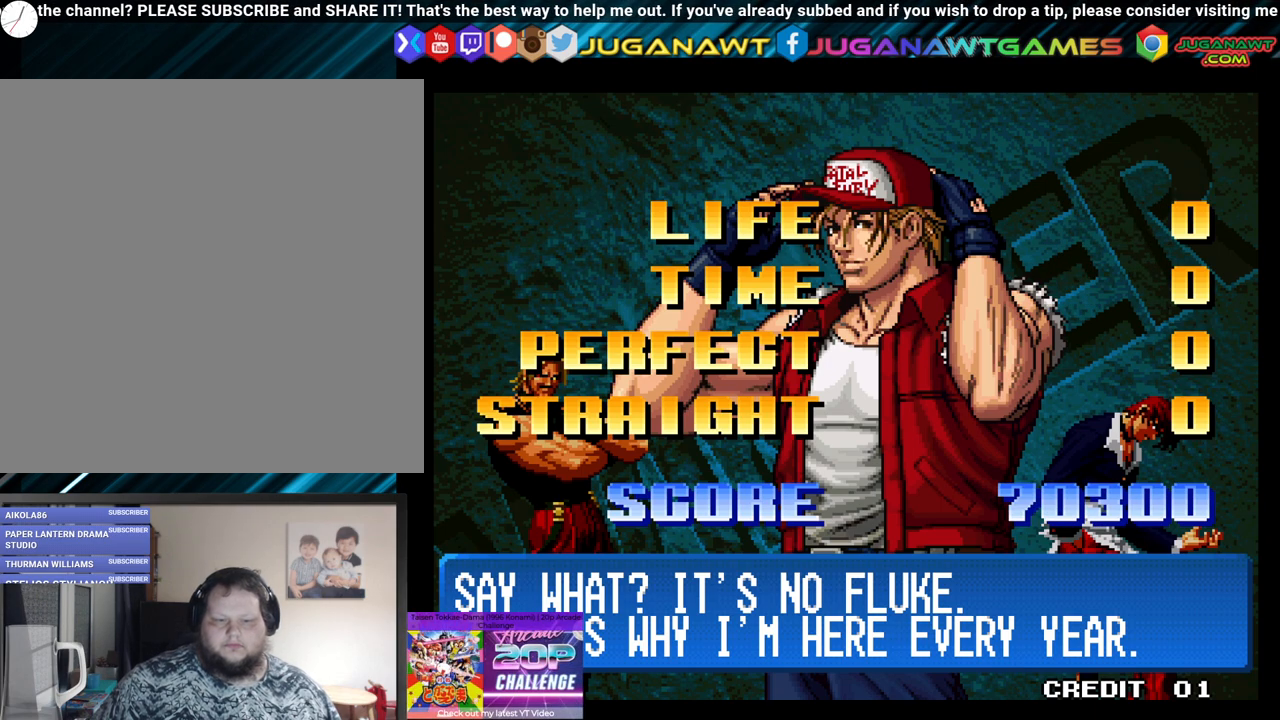
{"buttons": [], "left_stick": "center", "right_stick": "center", "events": [[83, "A", "up"], [100, "X", "up"]]}
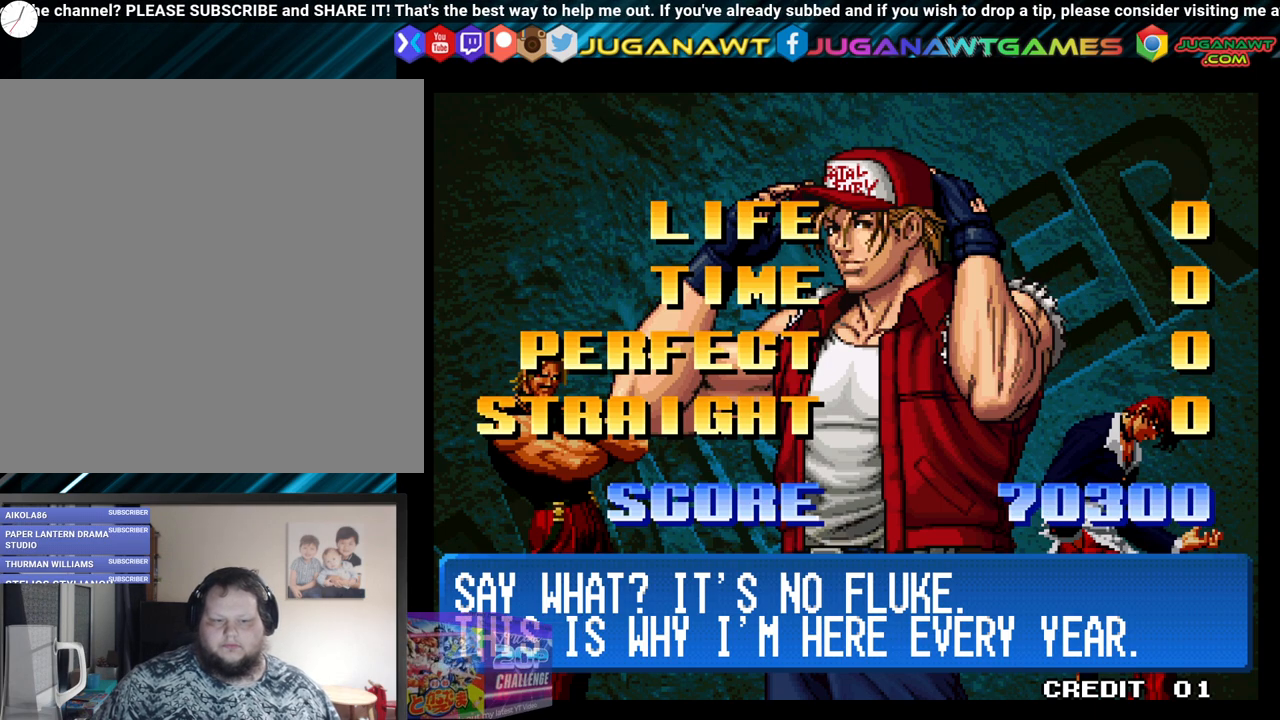
{"buttons": [], "left_stick": "center", "right_stick": "center", "events": []}
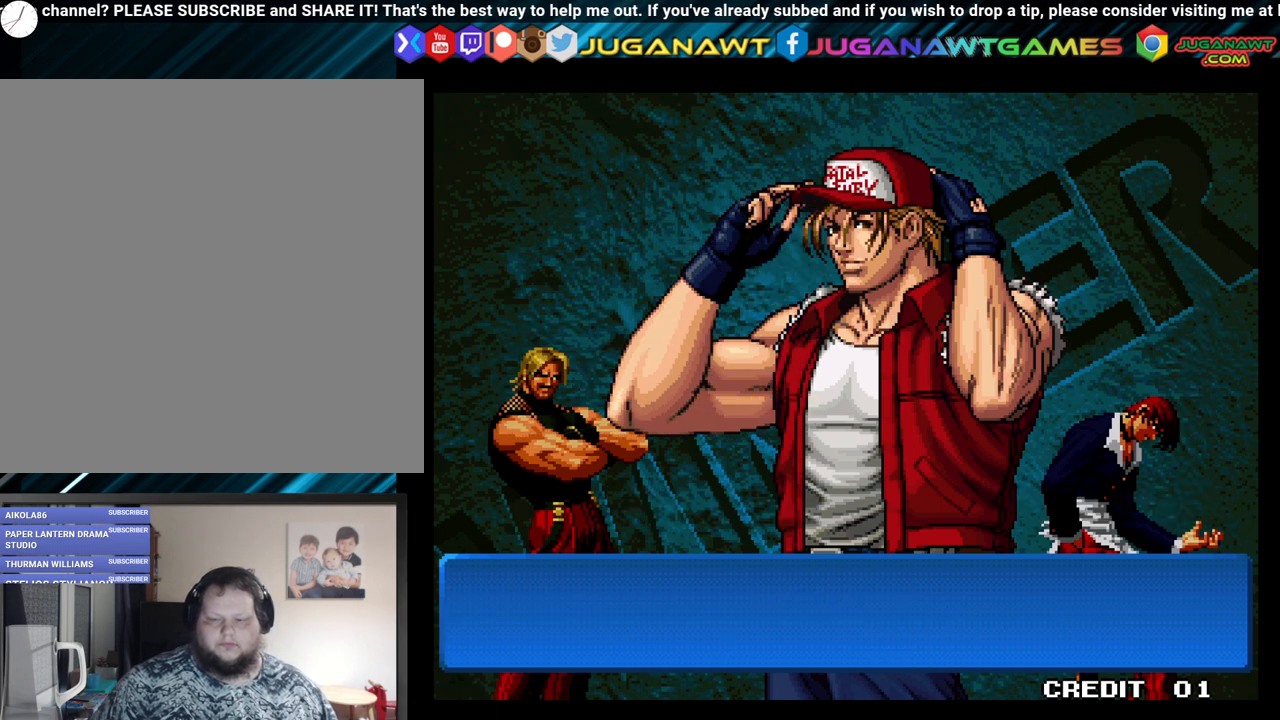
{"buttons": [], "left_stick": "center", "right_stick": "center", "events": []}
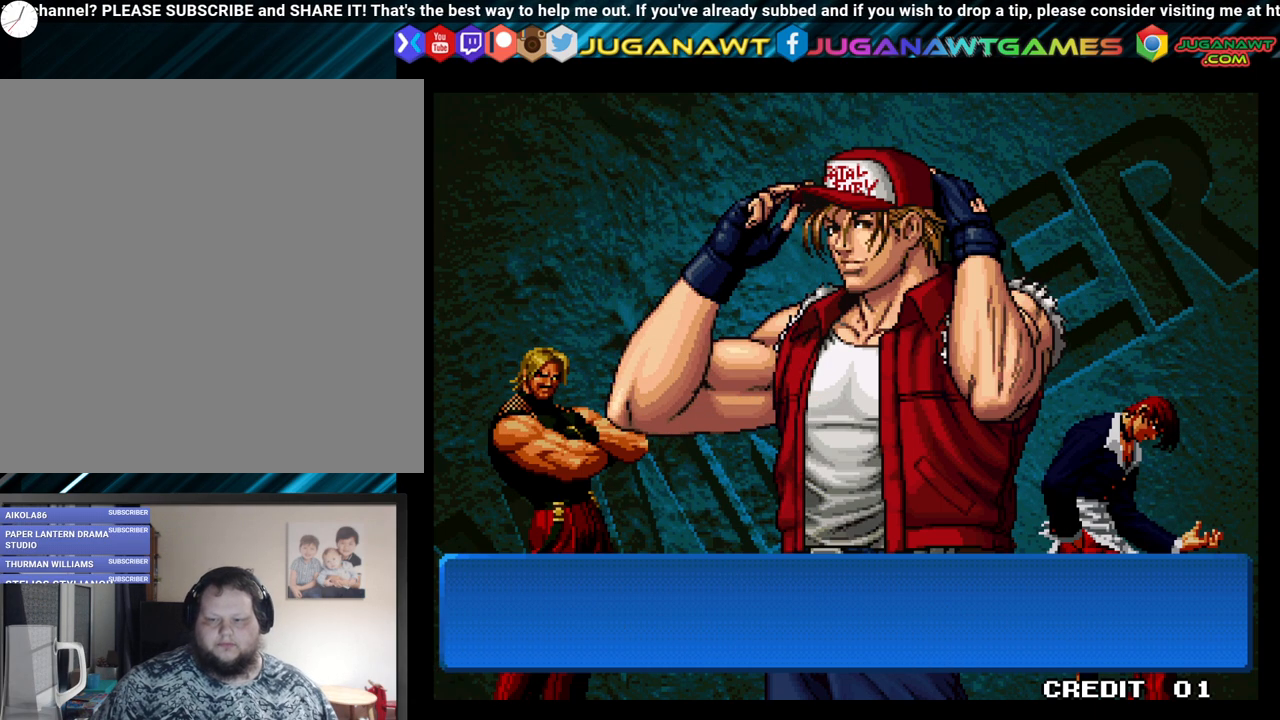
{"buttons": [], "left_stick": "center", "right_stick": "center", "events": []}
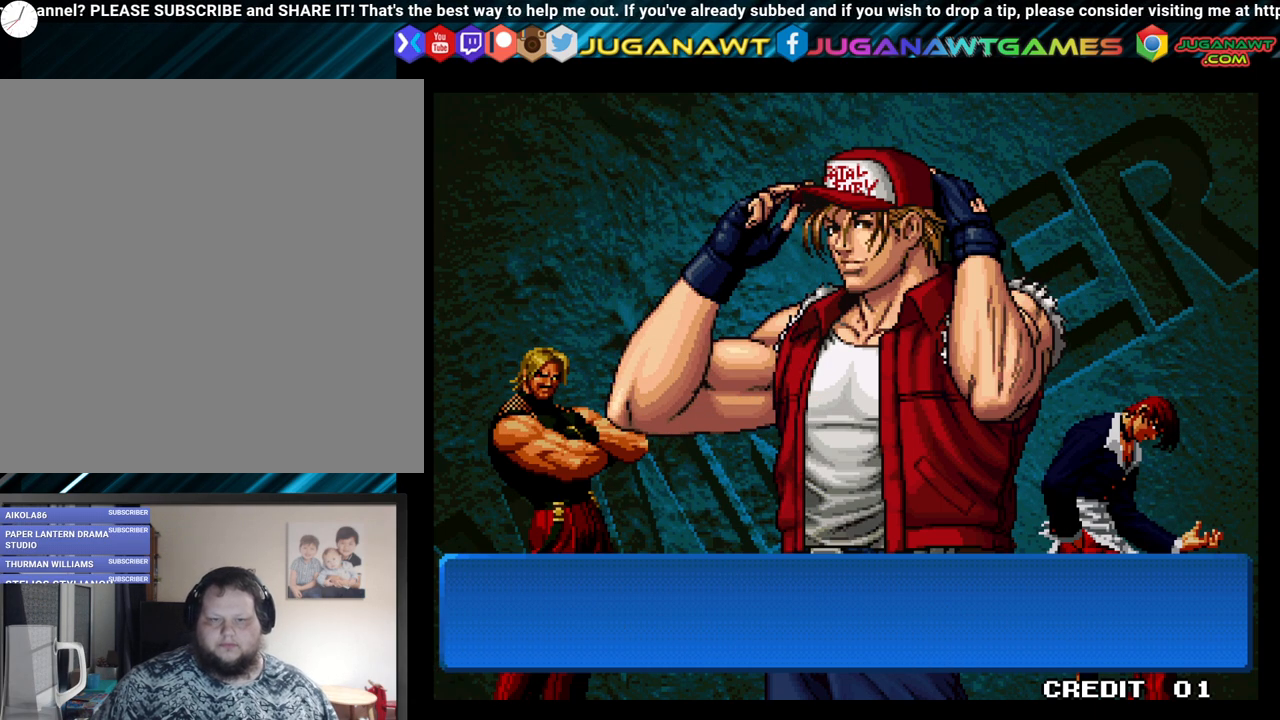
{"buttons": [], "left_stick": "center", "right_stick": "center", "events": []}
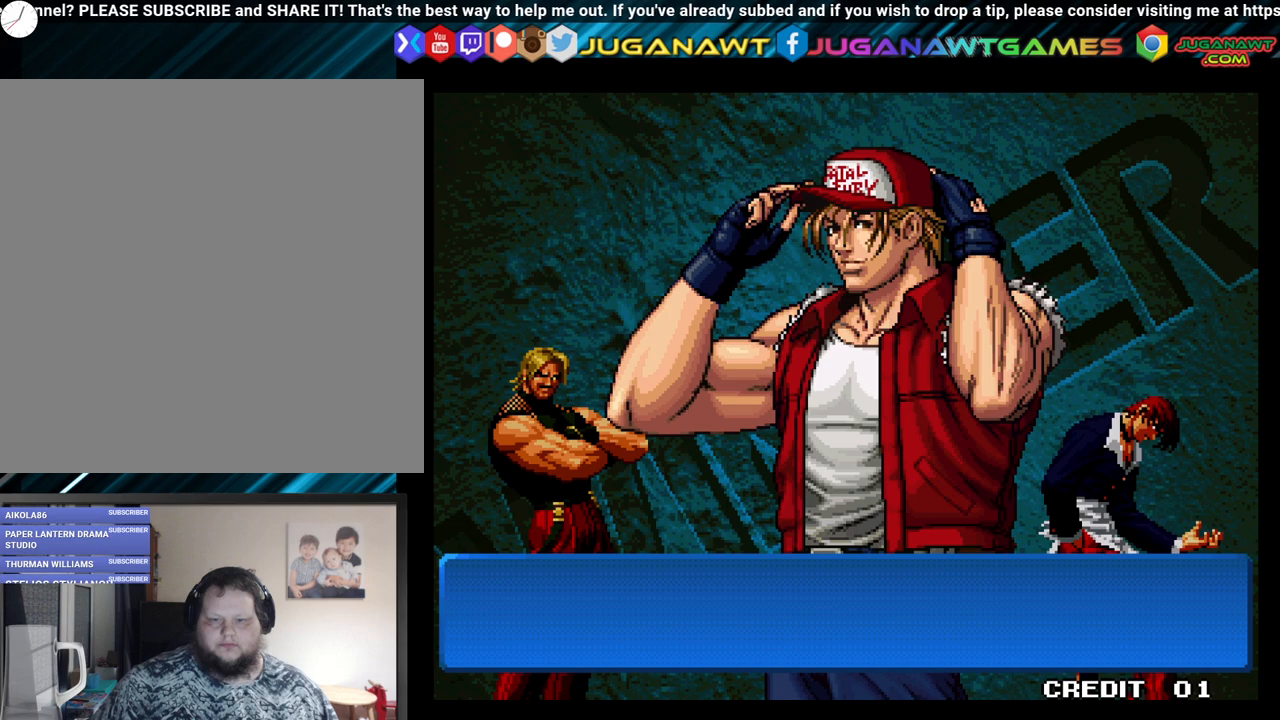
{"buttons": [], "left_stick": "center", "right_stick": "center", "events": []}
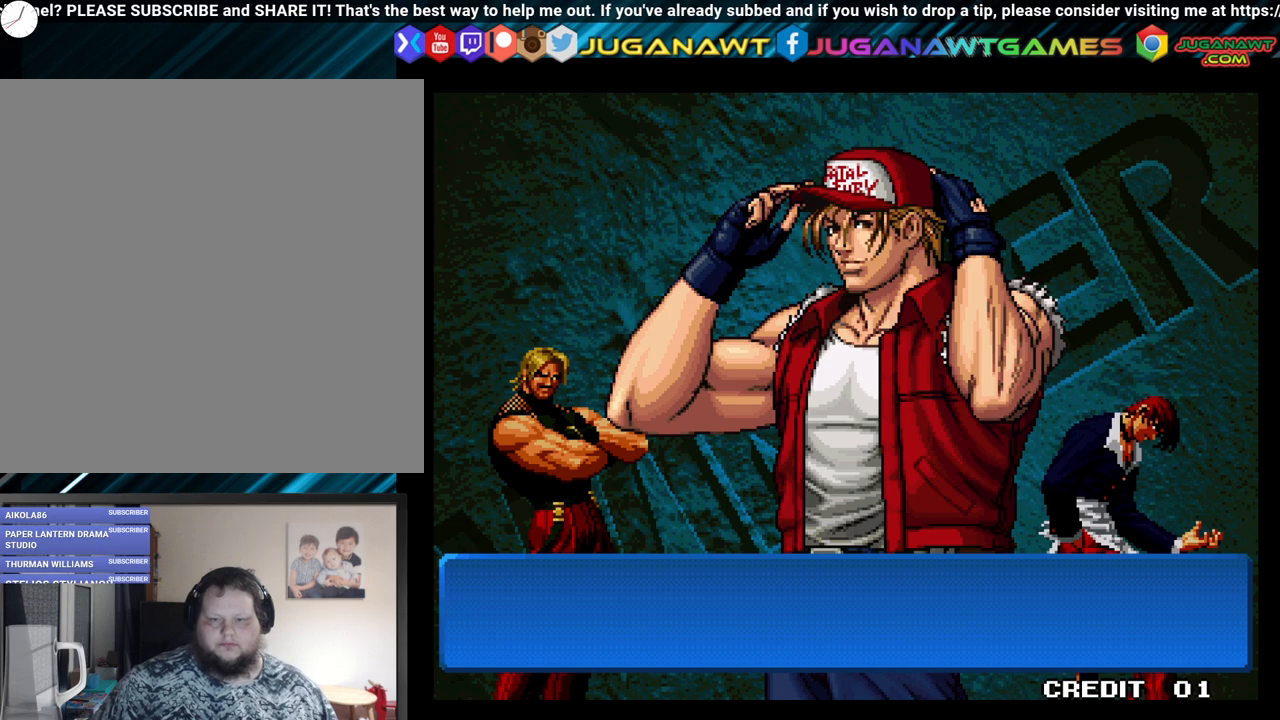
{"buttons": [], "left_stick": "center", "right_stick": "center", "events": []}
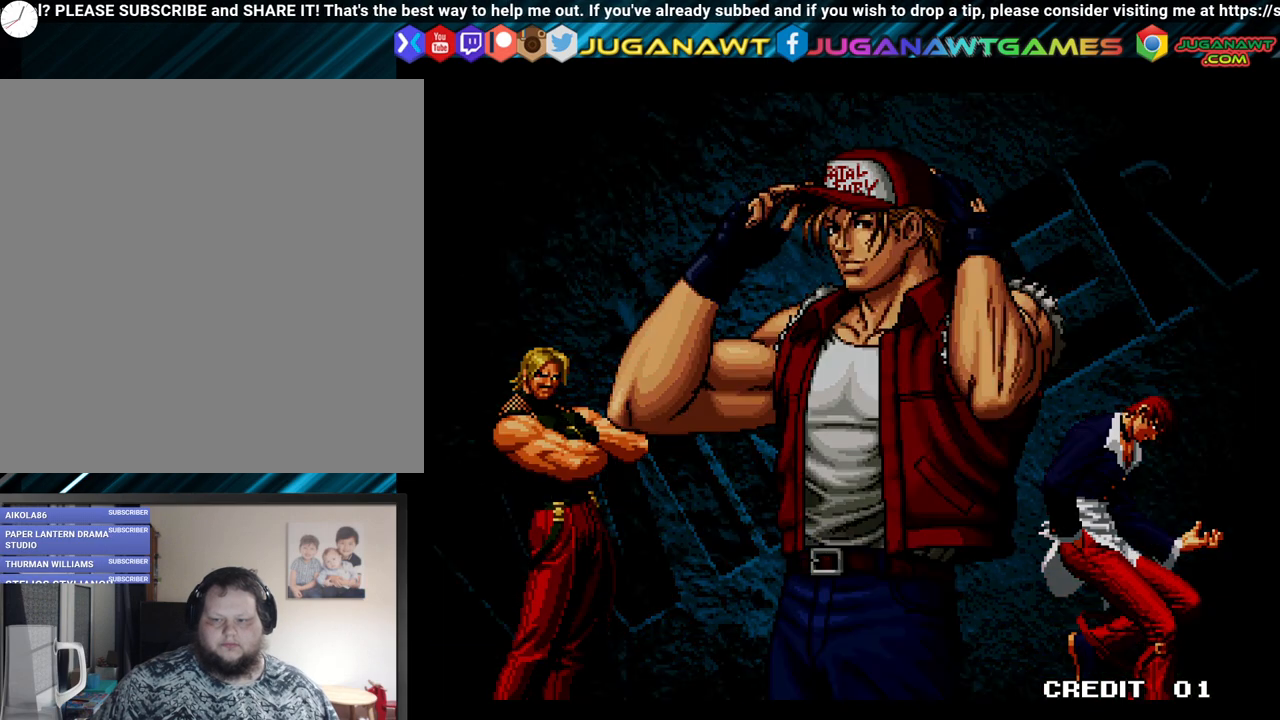
{"buttons": [], "left_stick": "center", "right_stick": "center", "events": []}
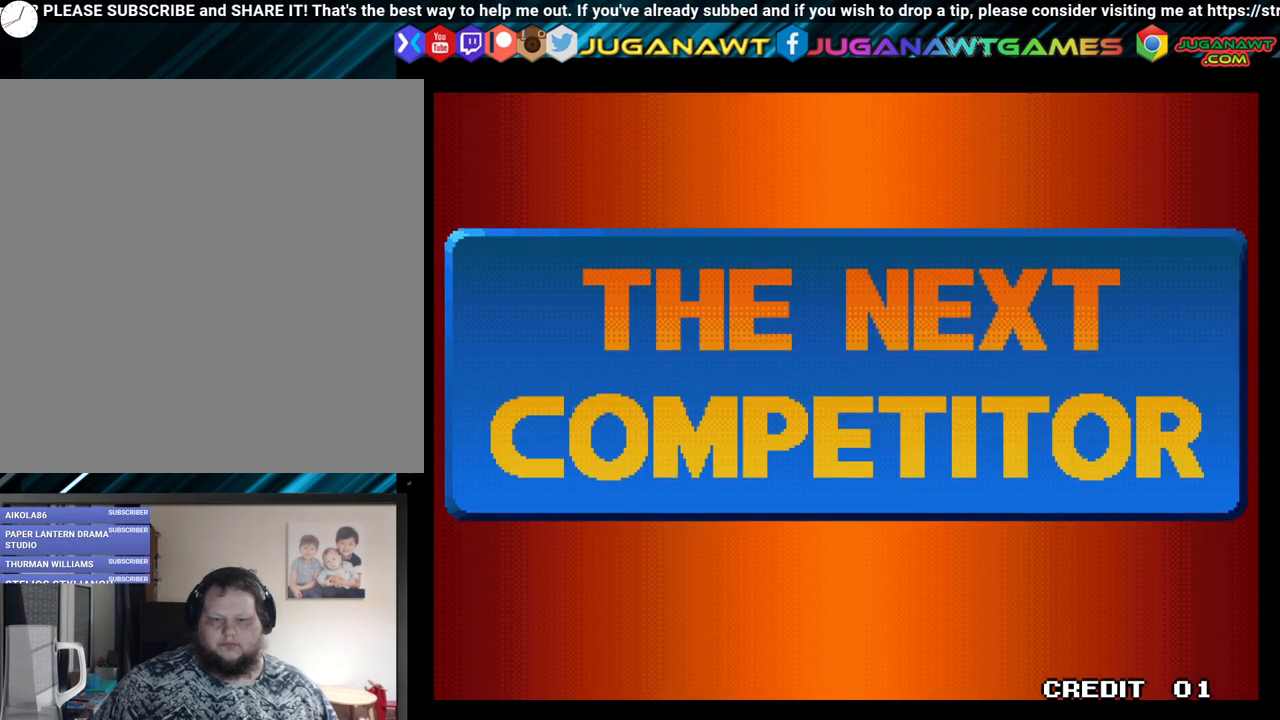
{"buttons": [], "left_stick": "center", "right_stick": "center", "events": []}
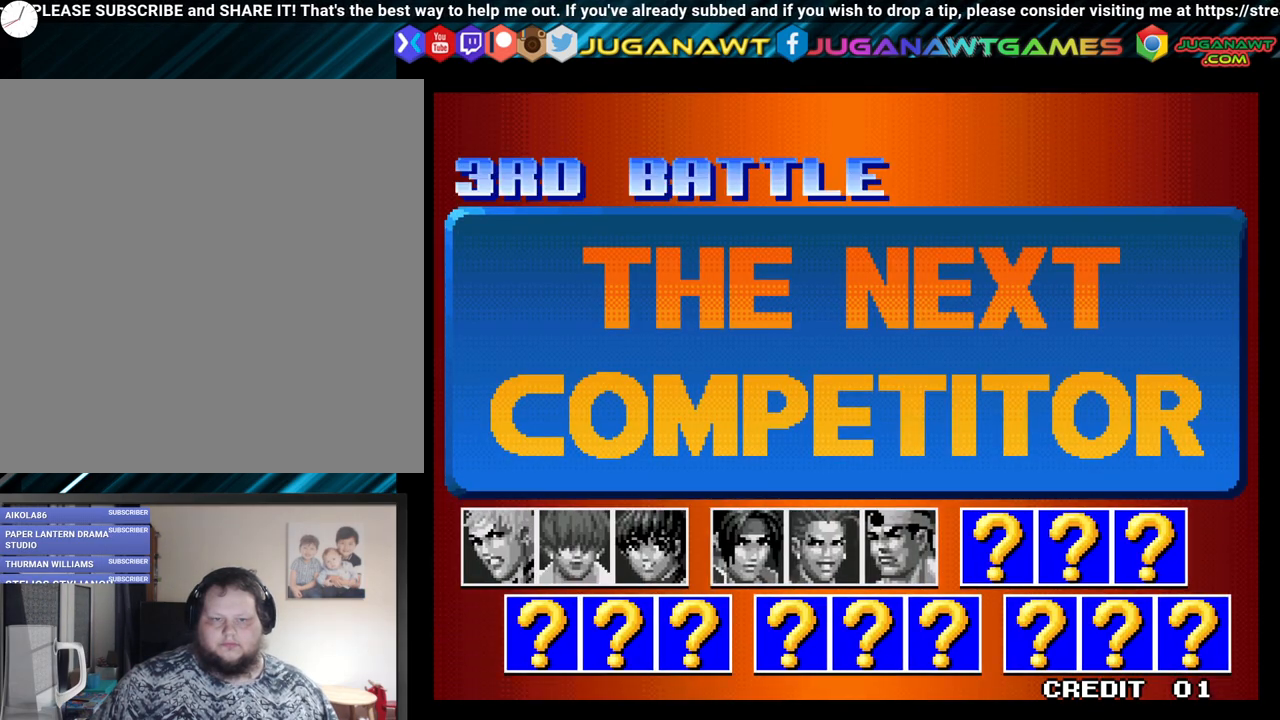
{"buttons": [], "left_stick": "center", "right_stick": "center", "events": []}
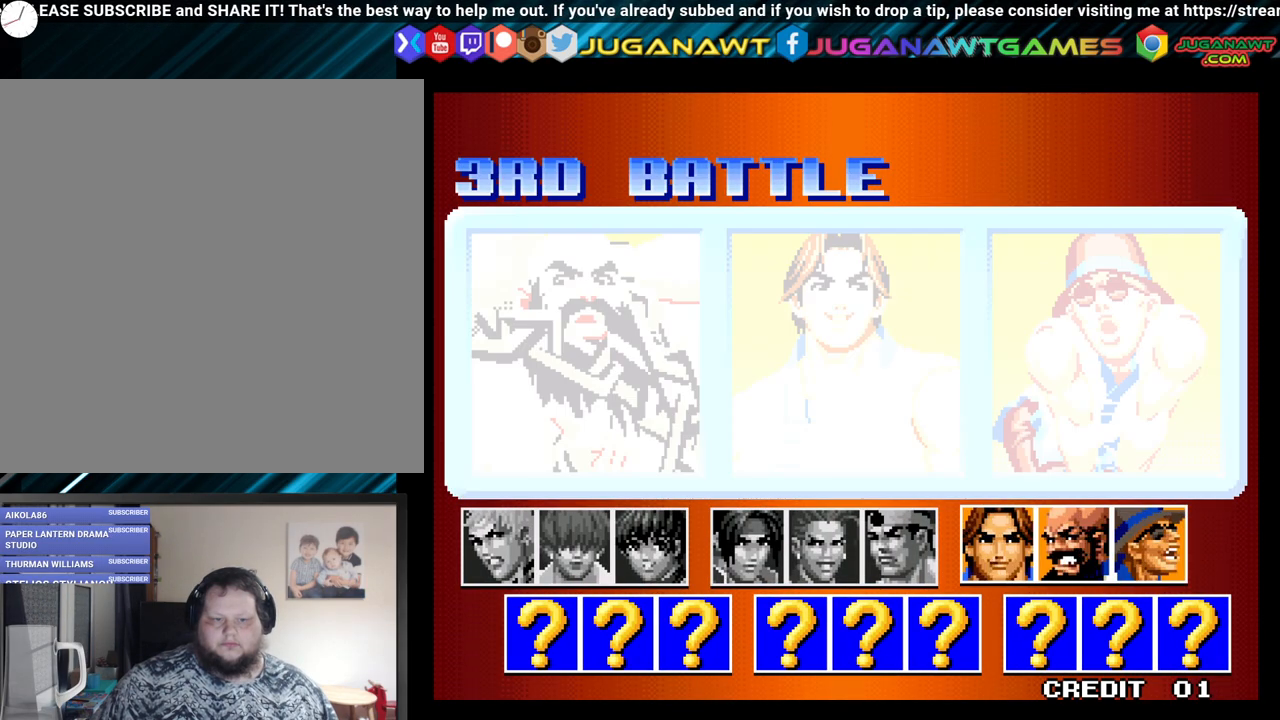
{"buttons": [], "left_stick": "center", "right_stick": "center", "events": [[217, "A", "down"], [317, "A", "up"]]}
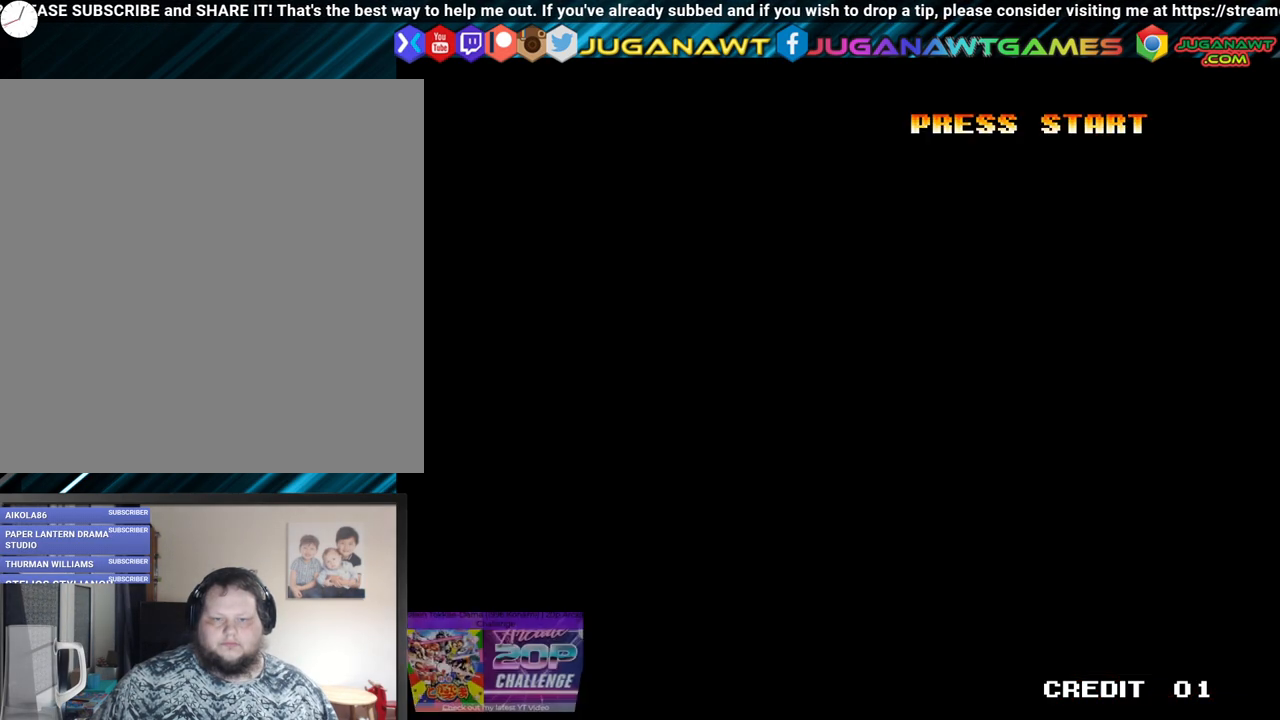
{"buttons": [], "left_stick": "center", "right_stick": "center", "events": []}
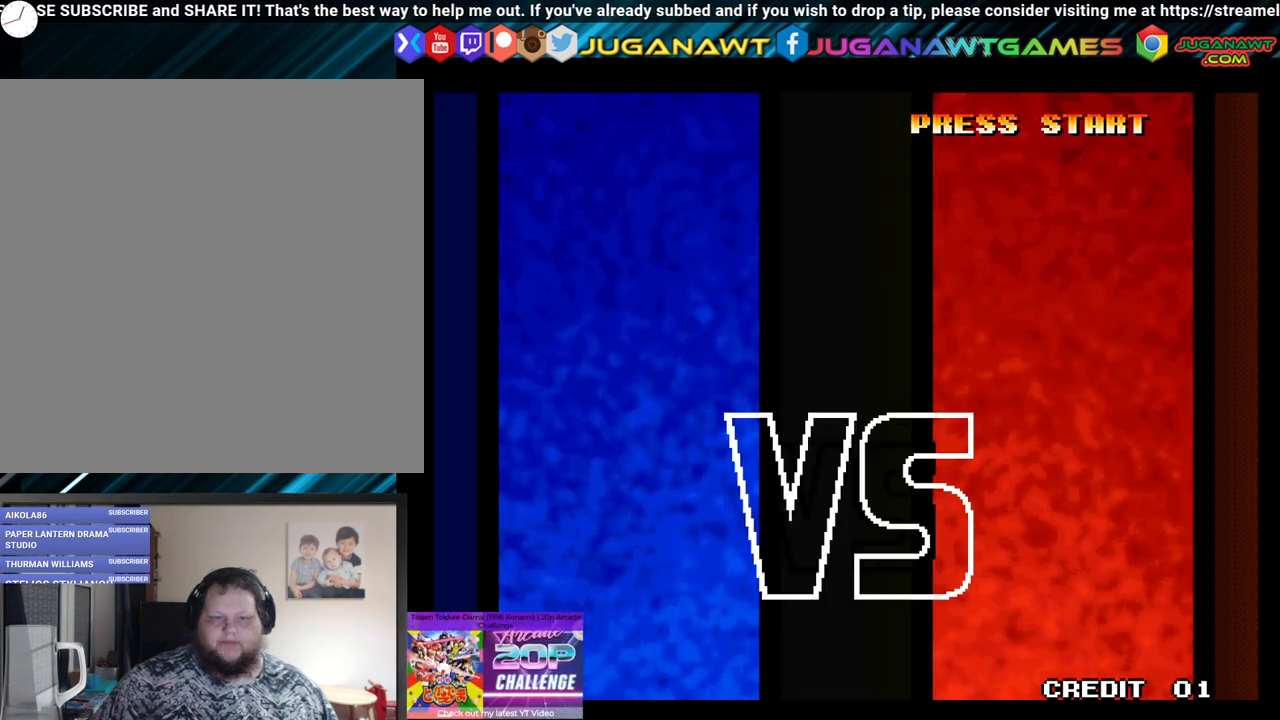
{"buttons": [], "left_stick": "center", "right_stick": "center", "events": []}
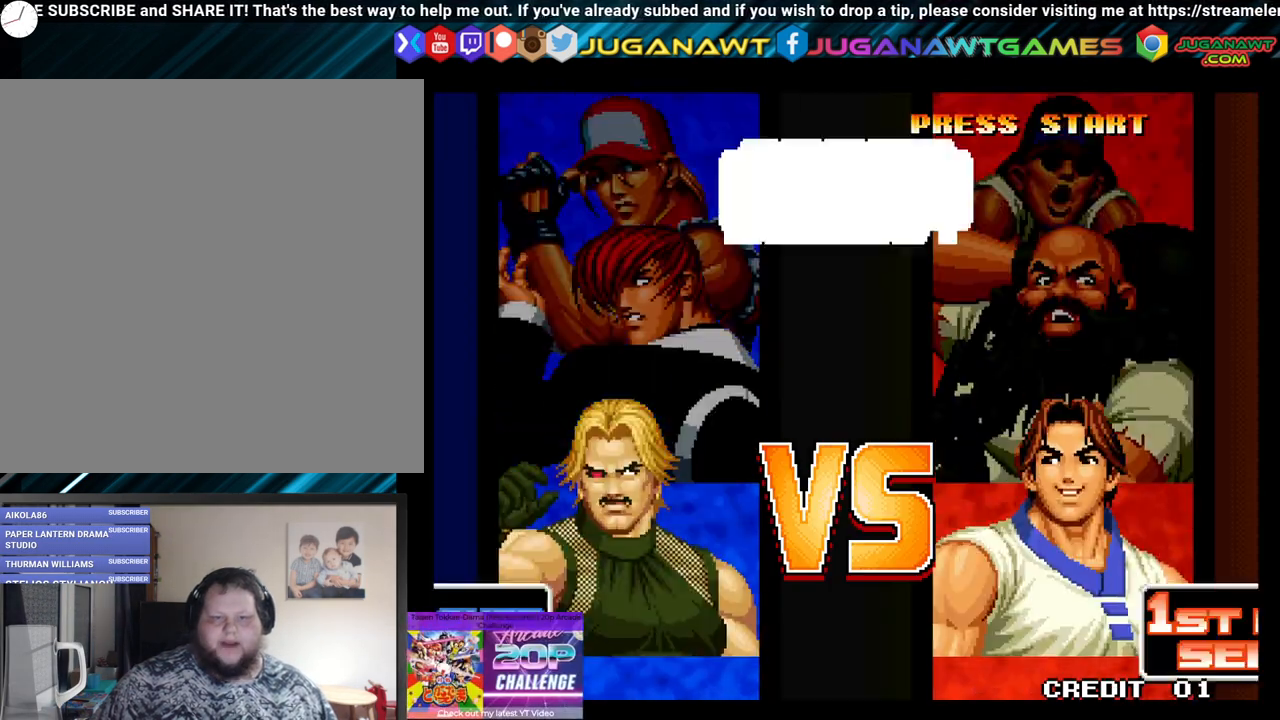
{"buttons": [], "left_stick": "center", "right_stick": "center", "events": []}
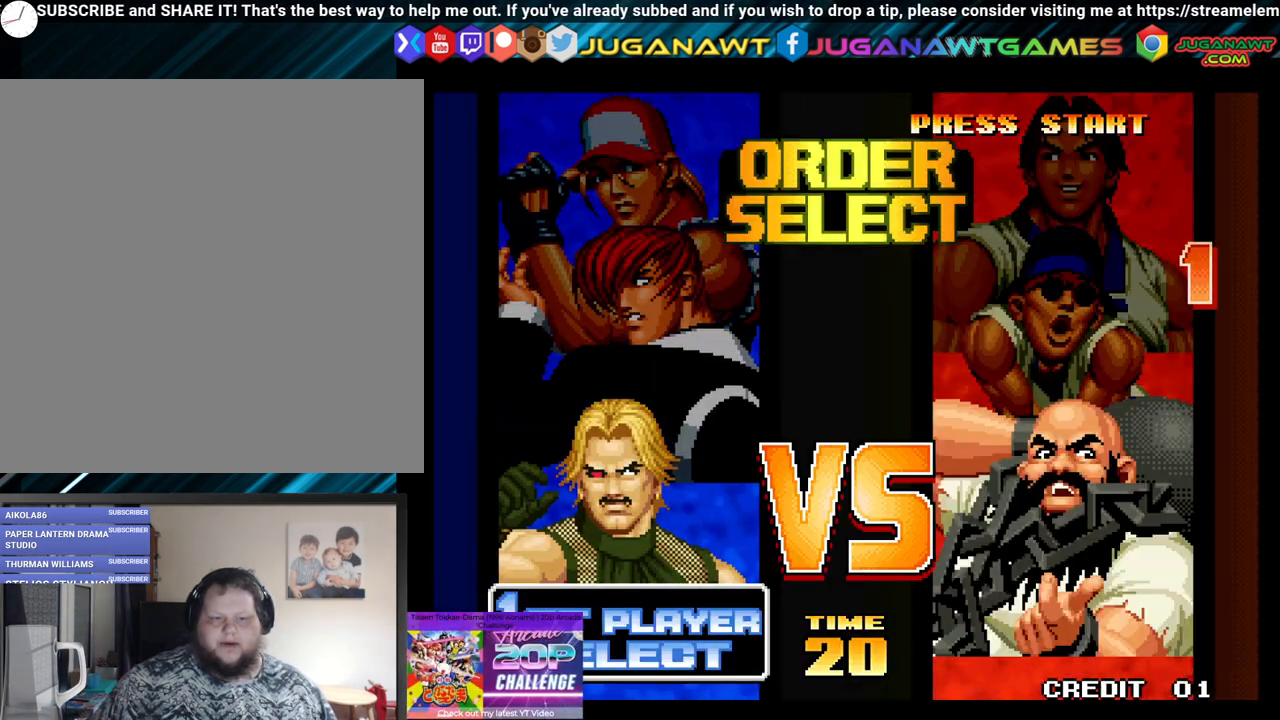
{"buttons": ["X"], "left_stick": "center", "right_stick": "center", "events": [[483, "X", "down"]]}
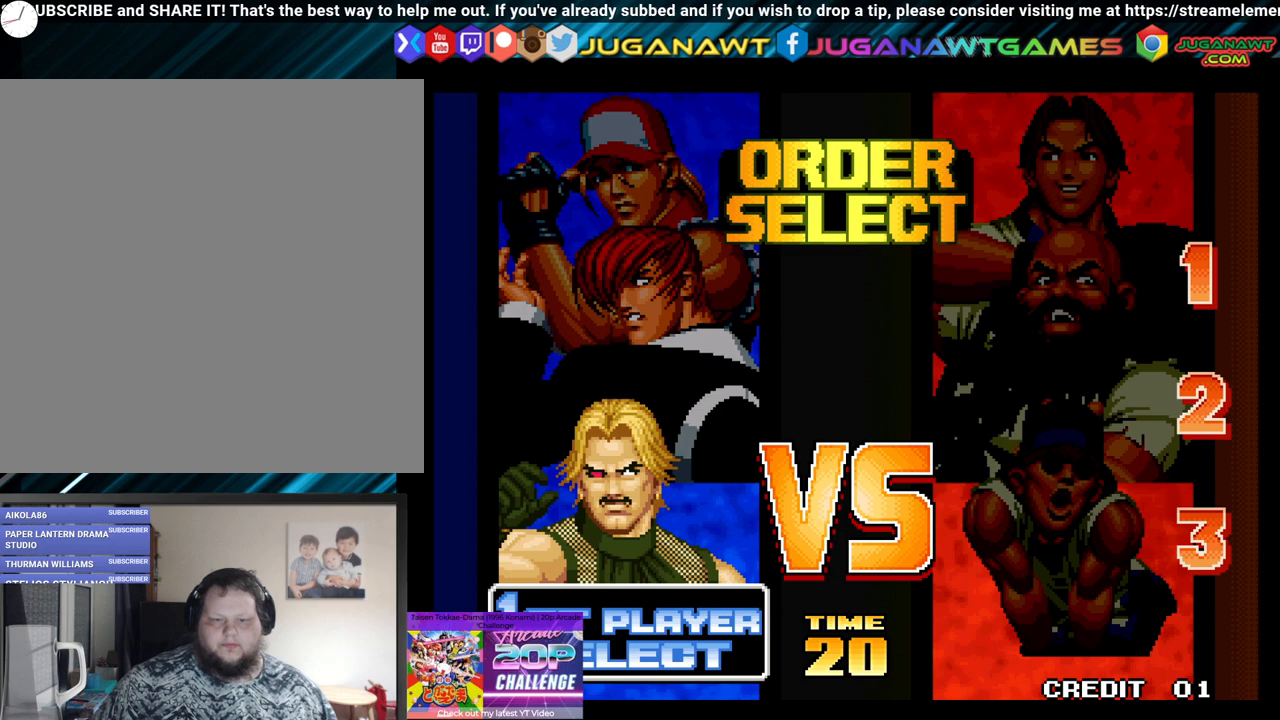
{"buttons": [], "left_stick": "center", "right_stick": "center", "events": [[100, "X", "up"], [233, "X", "down"], [300, "X", "up"], [417, "X", "down"], [450, "X", "up"]]}